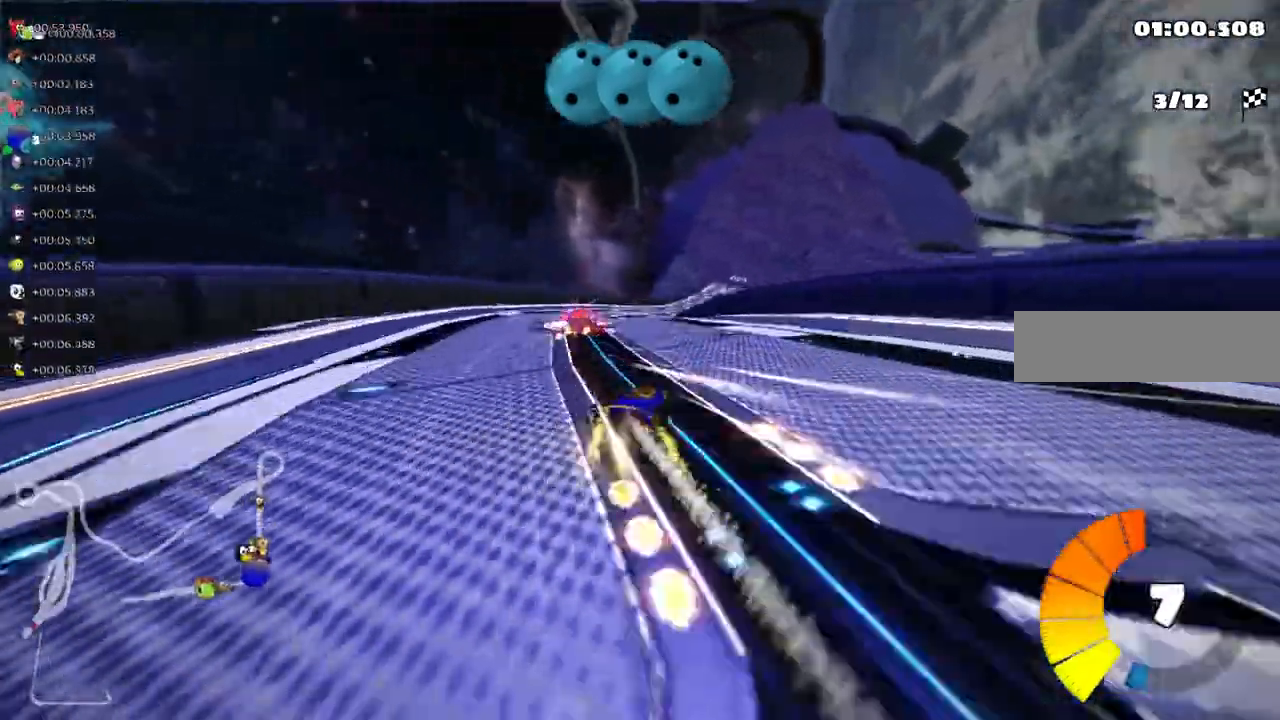
Gameplay with keyboard; each line is a JSON object with the keys held at the frame after it. "events" lists presses ("down") and releases ("up") of ".", "/", "alt_r", "b", "c", "comma", "ctrl_r", "d", "down", "f", "g", "h", "j", "k", "l", "left", "m", "n", "quote", "return", "right", "semicolon", "shift_r", "space", "super", "up" and "v" between this image and that frame as [ms after this image, input, new state], when the widget could be followed in between. No other keys are recorded. Mouse input is not recorded.
{"keys": ["left", "m", "up"]}
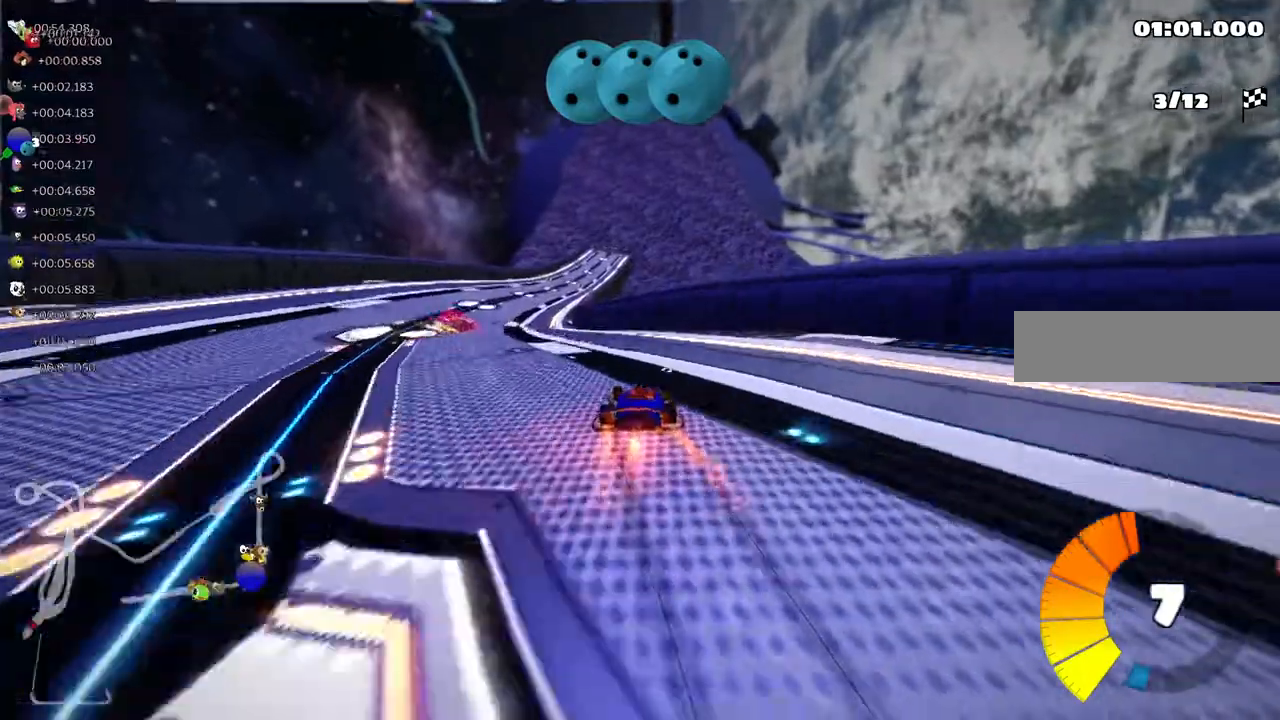
{"keys": ["left", "up"], "events": [[33, "n", "down"], [167, "m", "up"], [267, "n", "up"], [300, "left", "up"], [500, "left", "down"]]}
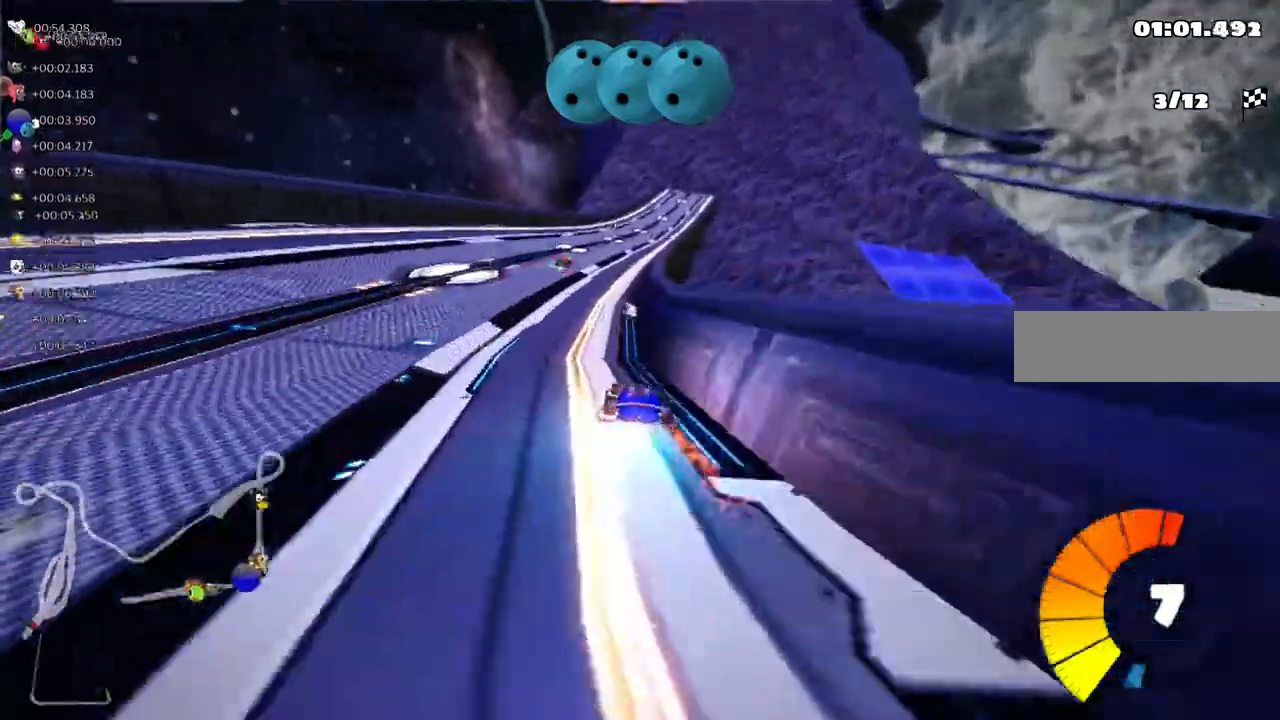
{"keys": ["right", "up"]}
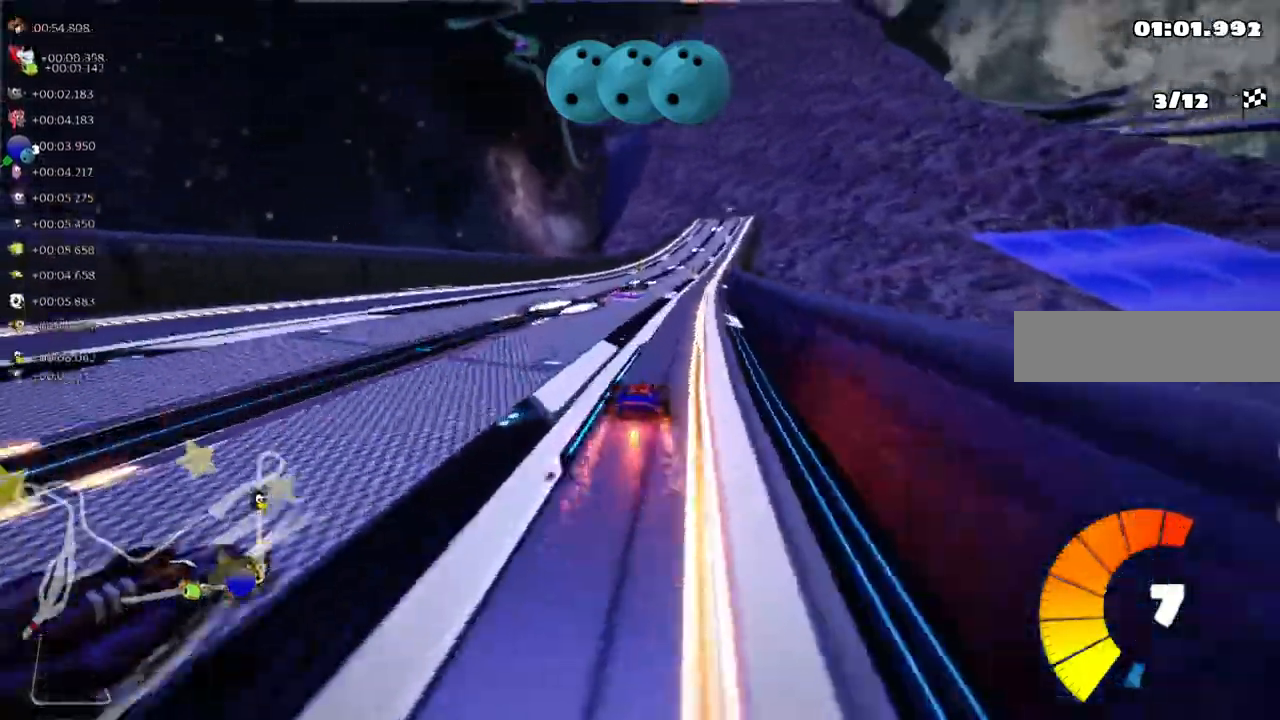
{"keys": ["up"], "events": [[33, "right", "up"], [233, "right", "down"], [400, "right", "up"]]}
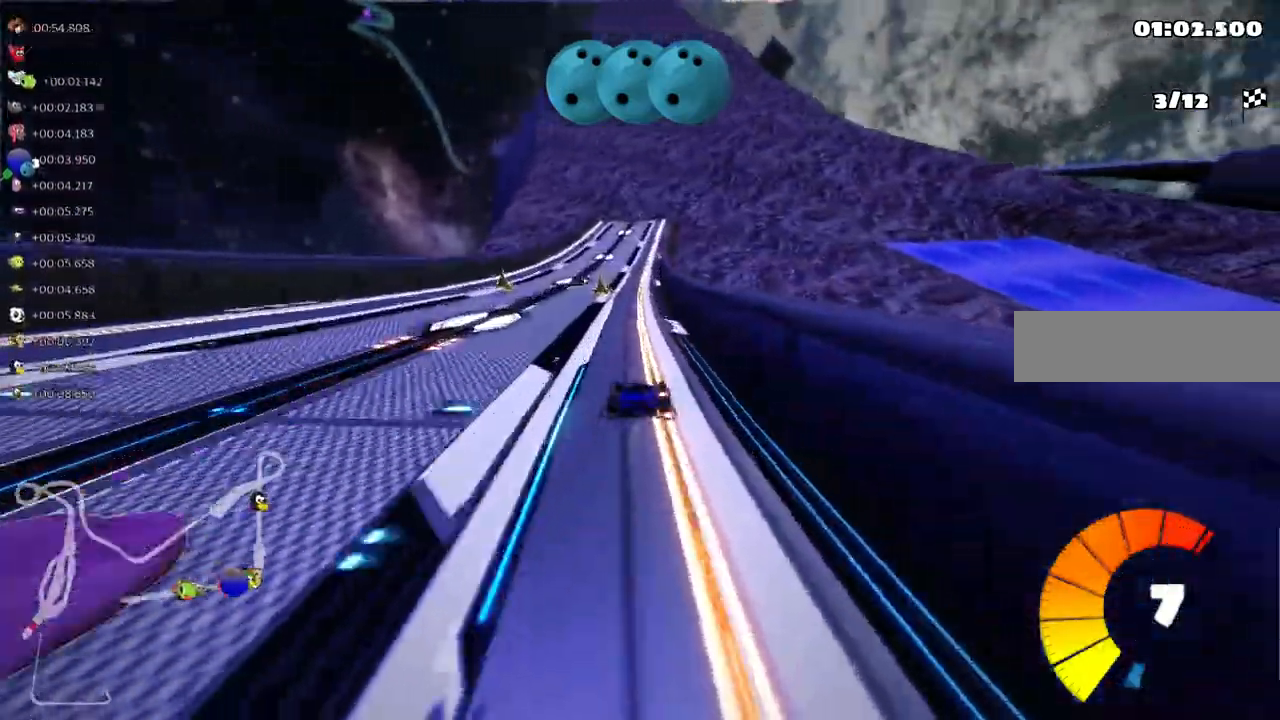
{"keys": ["space", "up"], "events": [[67, "left", "down"], [133, "left", "up"], [400, "left", "down"], [500, "left", "up"], [500, "space", "down"]]}
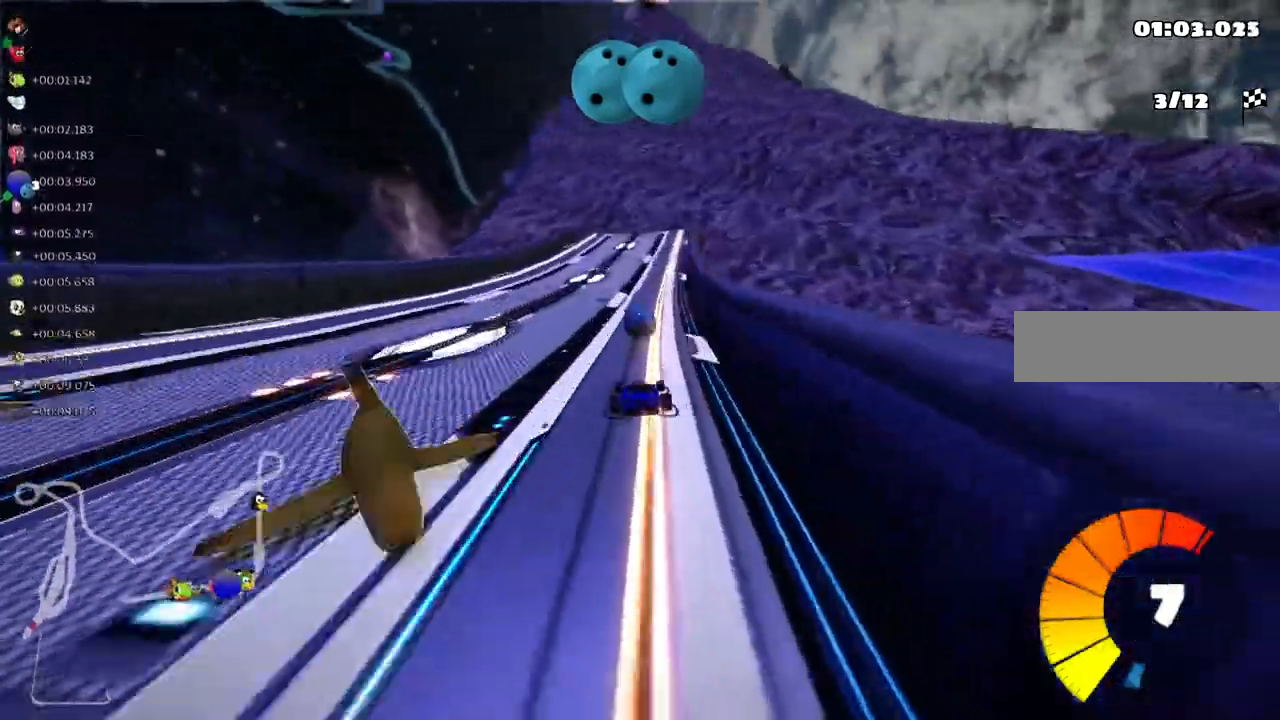
{"keys": ["up"], "events": [[133, "space", "up"]]}
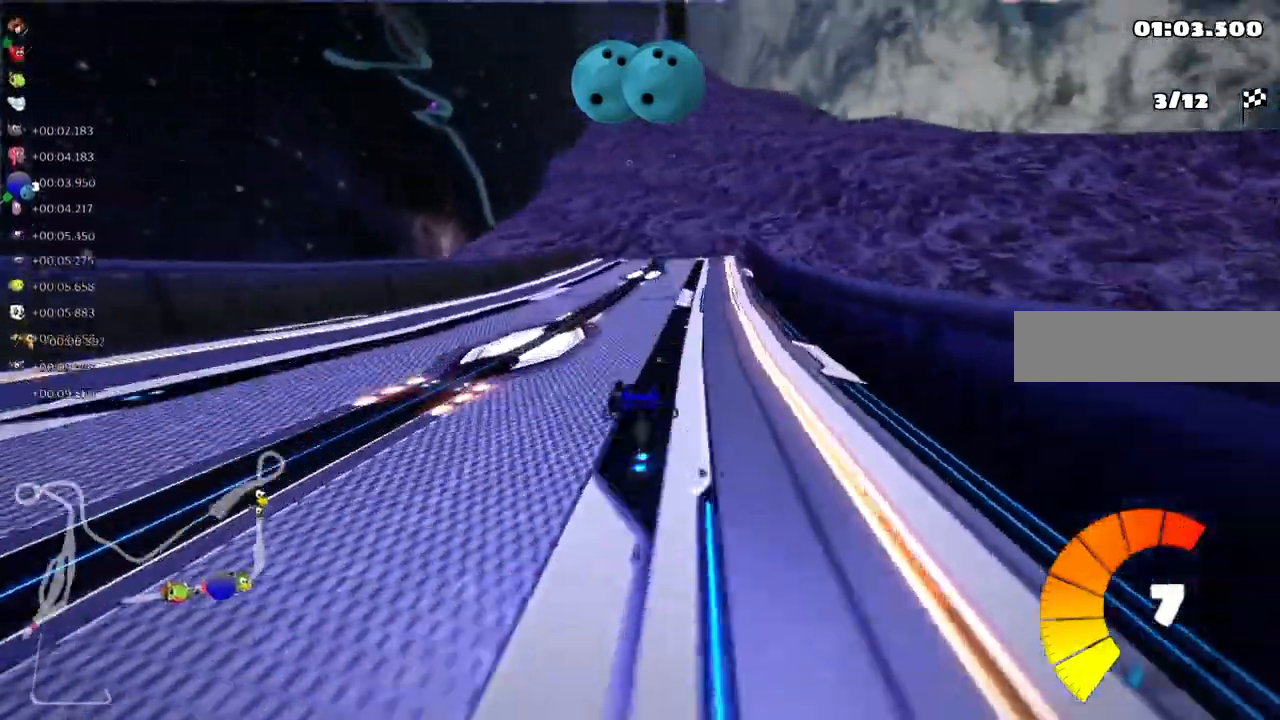
{"keys": ["left", "m", "up"], "events": [[67, "right", "down"], [367, "right", "up"], [400, "left", "down"], [400, "m", "down"]]}
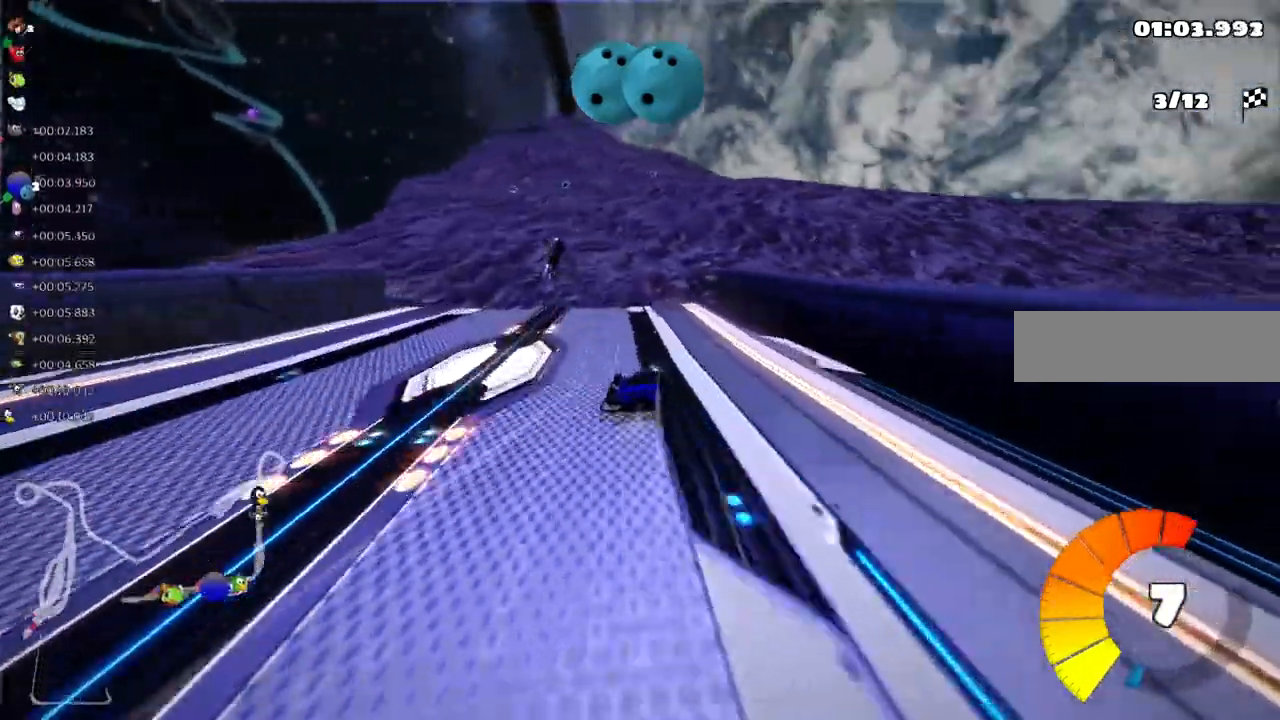
{"keys": ["m", "right", "up"], "events": [[33, "right", "down"], [67, "left", "up"]]}
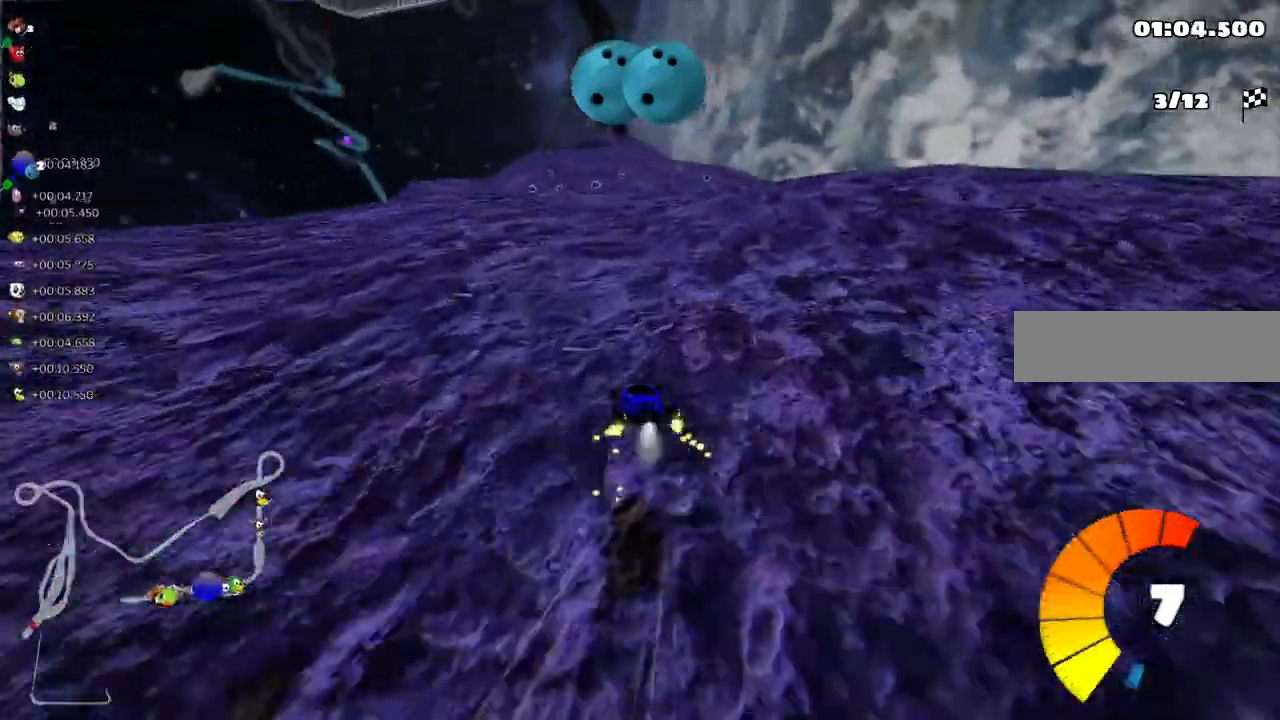
{"keys": ["m", "right", "up"], "events": []}
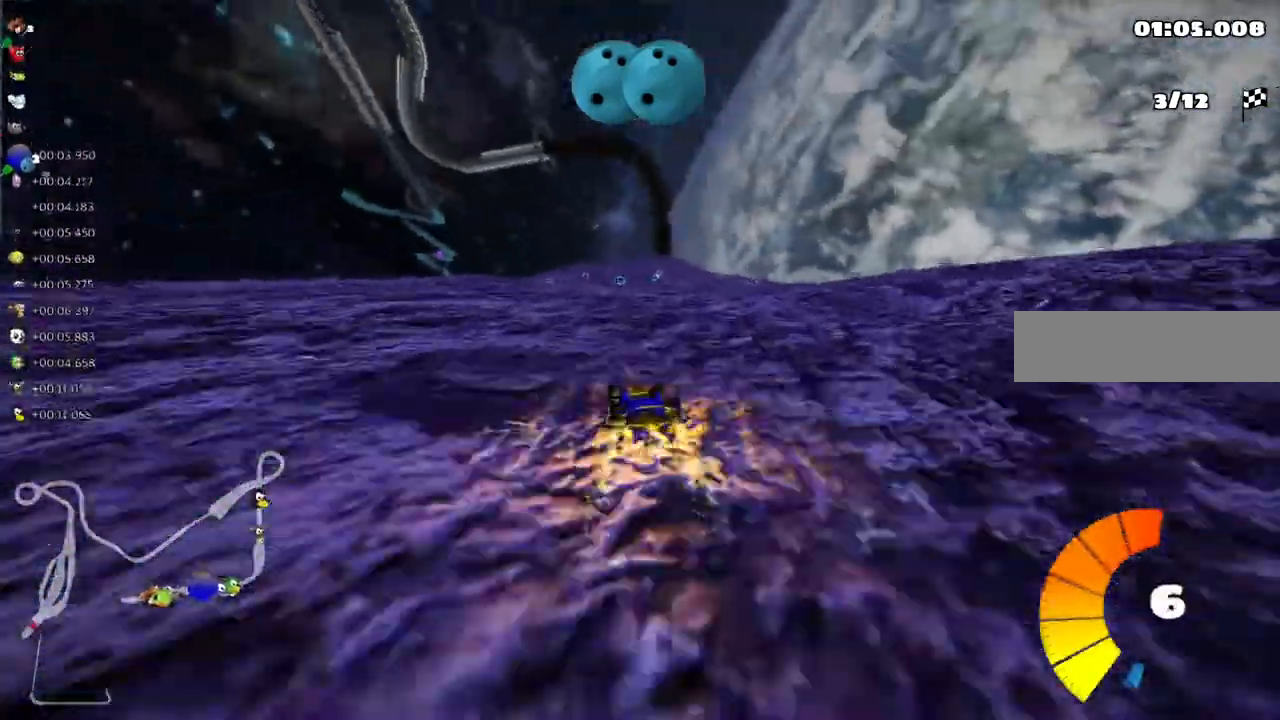
{"keys": ["left", "up"], "events": [[33, "n", "down"], [133, "m", "up"], [133, "right", "up"], [267, "n", "up"], [433, "left", "down"]]}
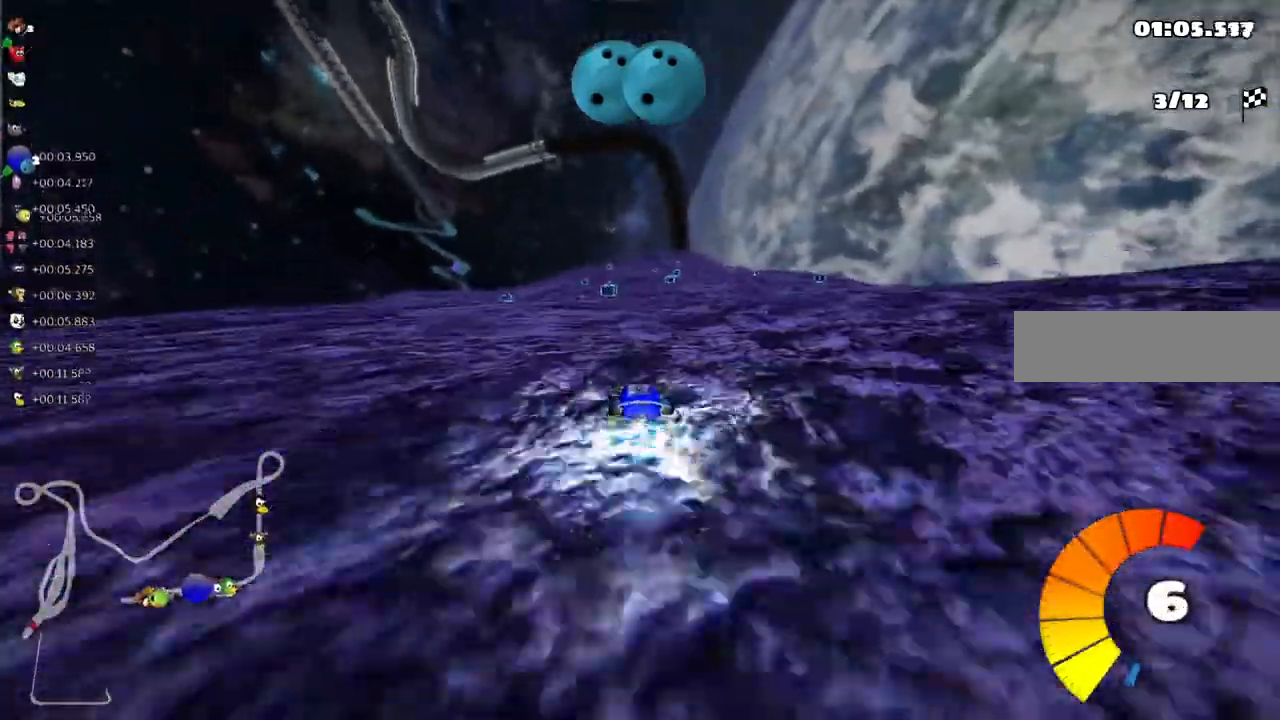
{"keys": ["up"], "events": [[67, "left", "up"], [200, "right", "down"], [500, "right", "up"]]}
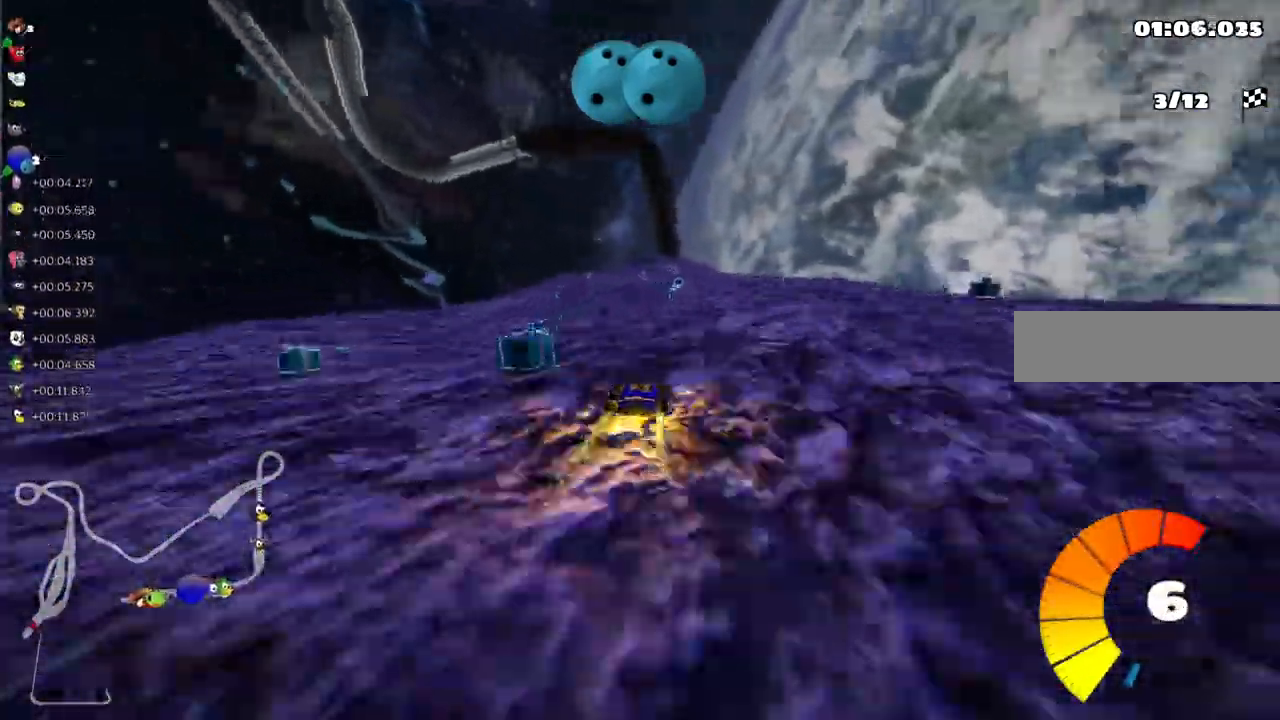
{"keys": ["up"], "events": [[267, "left", "down"], [500, "left", "up"]]}